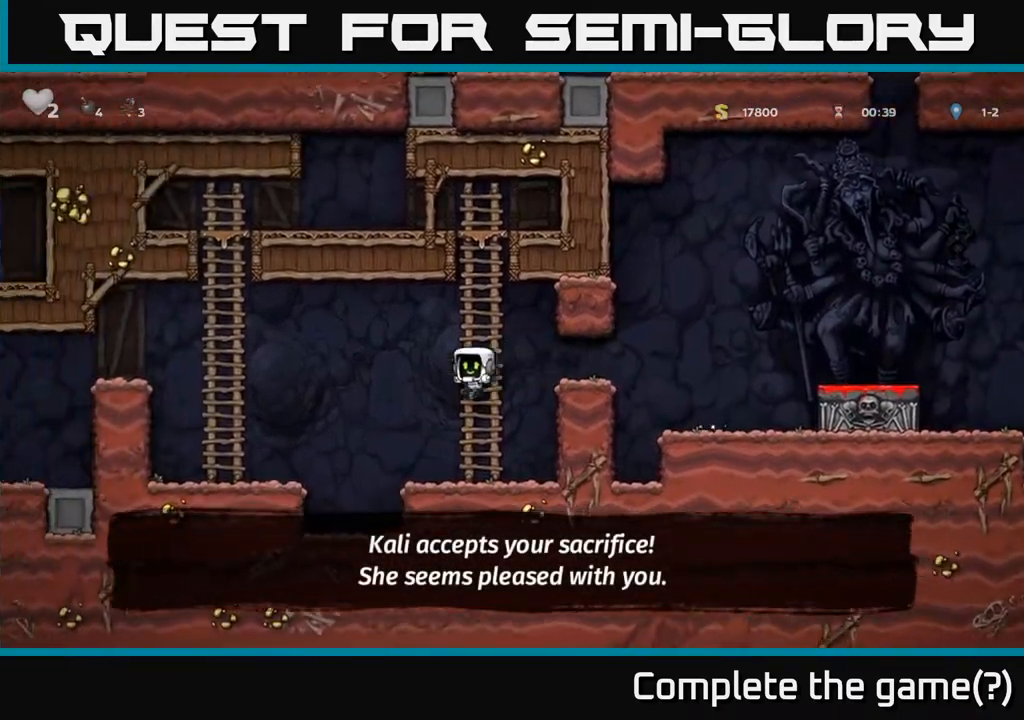
Gameplay with a controller (Xbox layout); each line is a JSON object with the inputs held at the frame after it. "events" lists button and stick changes between this image and that frame as [ms after this image, input, new state], when the widget could be followed in between.
{"buttons": ["A", "DPAD_LEFT"], "left_stick": "center", "right_stick": "center", "events": [[283, "A", "up"], [367, "A", "down"]]}
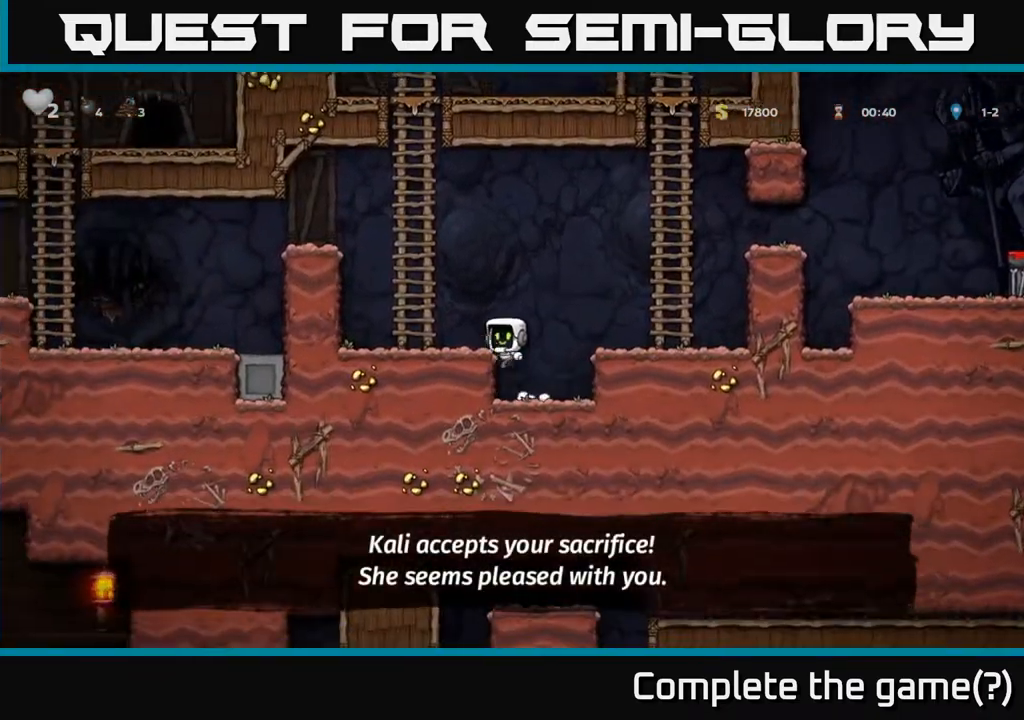
{"buttons": ["DPAD_LEFT"], "left_stick": "center", "right_stick": "center", "events": [[33, "A", "up"], [267, "A", "down"], [467, "A", "up"]]}
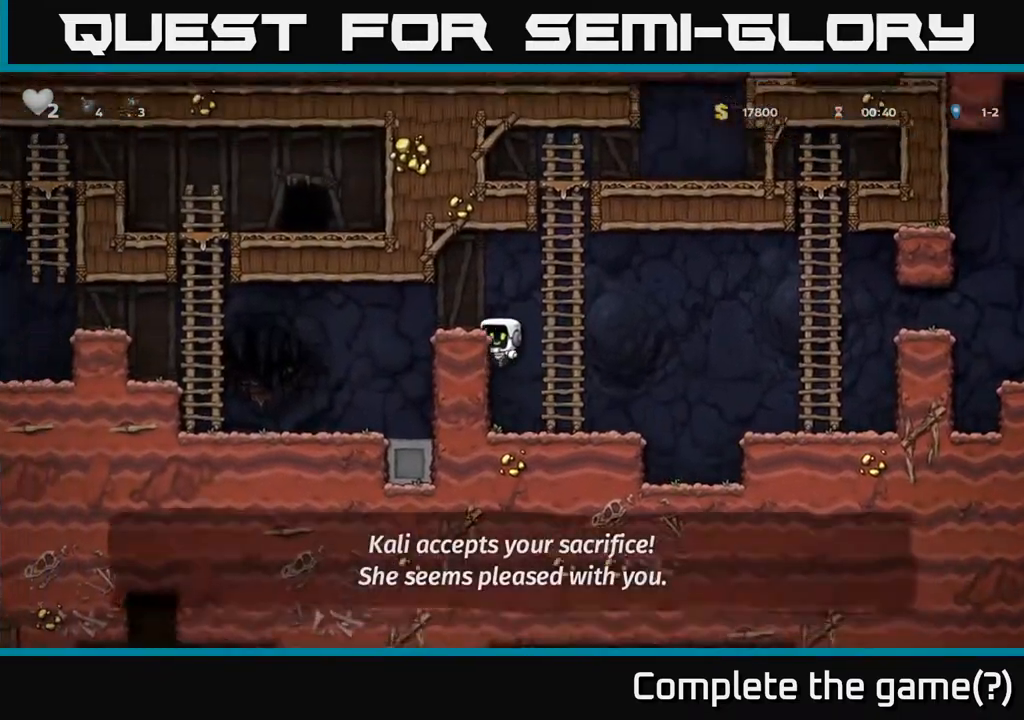
{"buttons": ["DPAD_LEFT"], "left_stick": "center", "right_stick": "center", "events": [[100, "A", "down"], [317, "A", "up"]]}
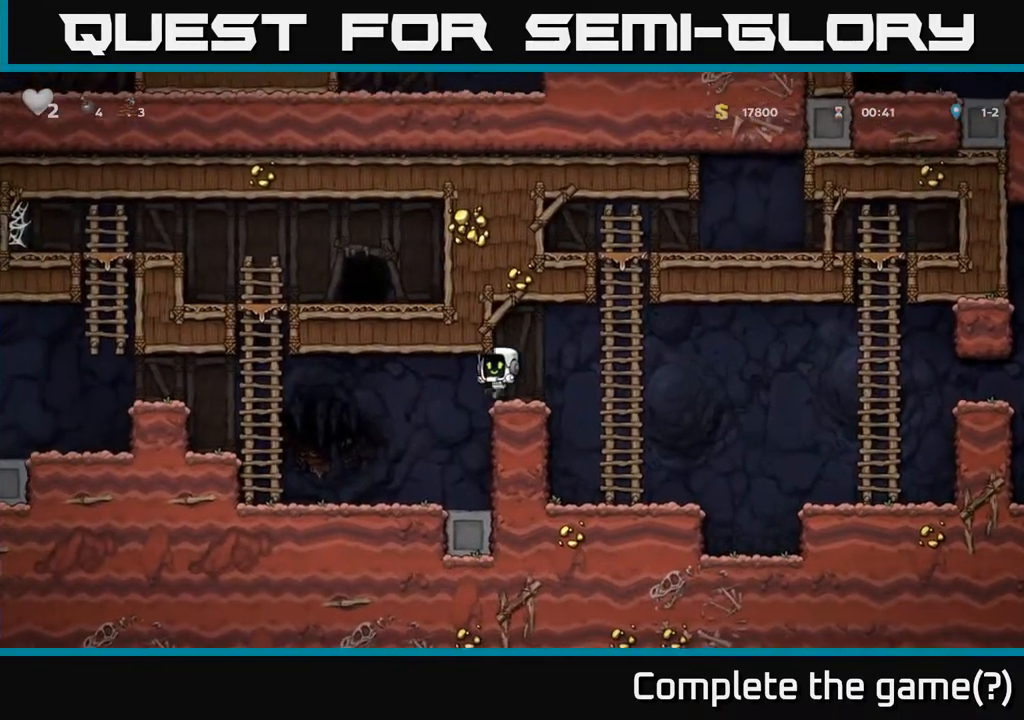
{"buttons": ["A", "DPAD_LEFT"], "left_stick": "center", "right_stick": "center", "events": [[450, "A", "down"]]}
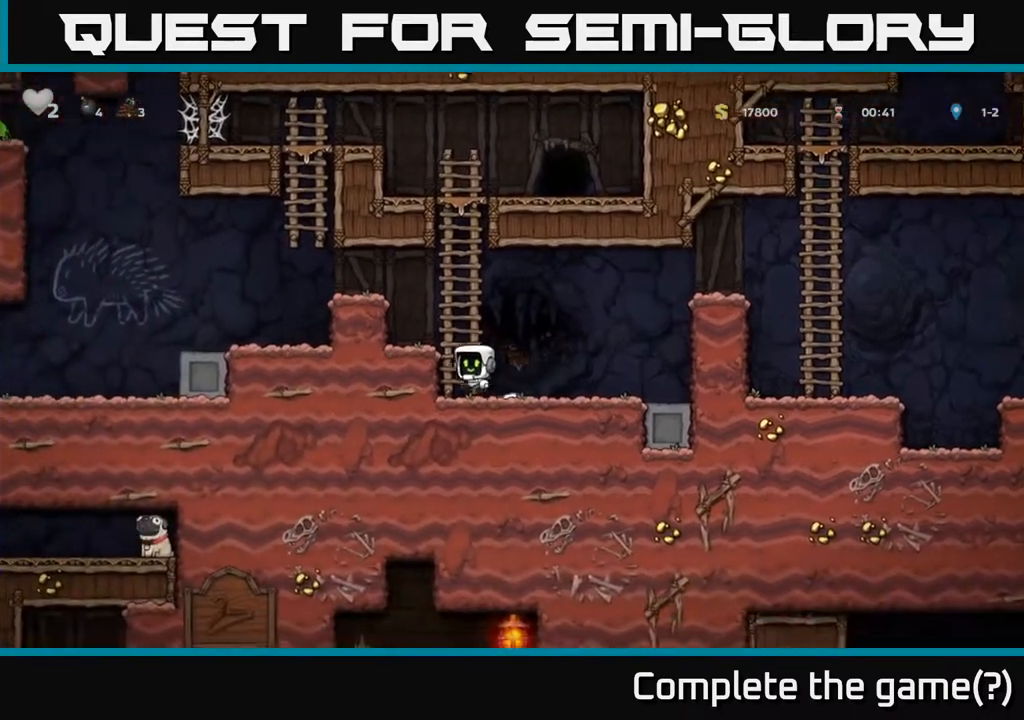
{"buttons": ["DPAD_LEFT"], "left_stick": "center", "right_stick": "center", "events": [[167, "A", "up"], [317, "A", "down"], [483, "A", "up"]]}
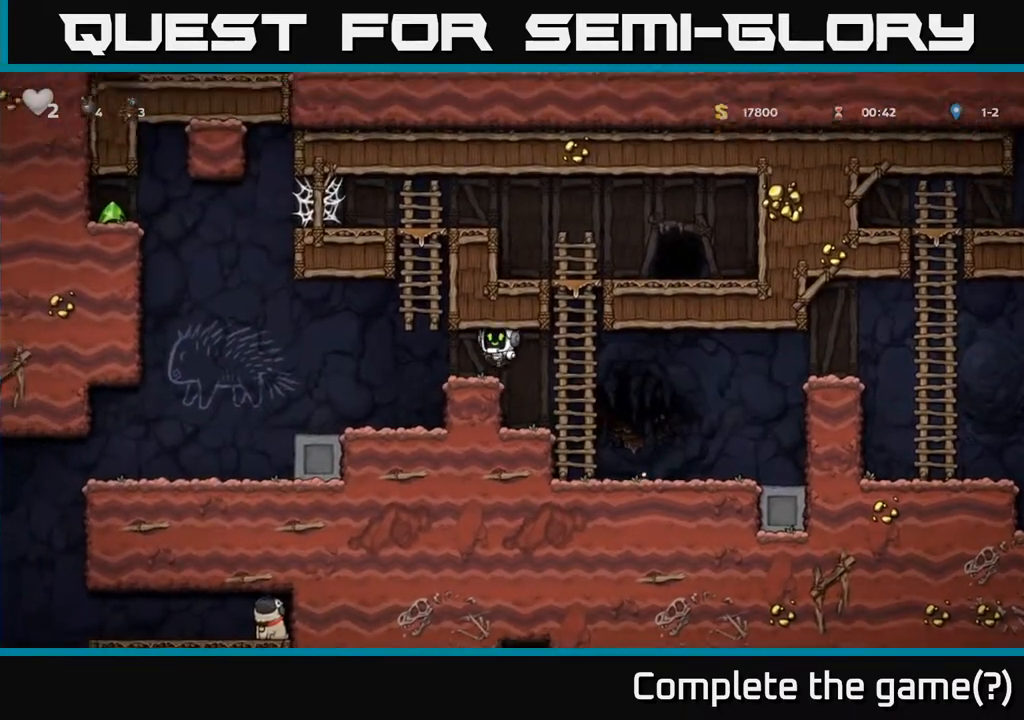
{"buttons": ["DPAD_LEFT"], "left_stick": "center", "right_stick": "center", "events": []}
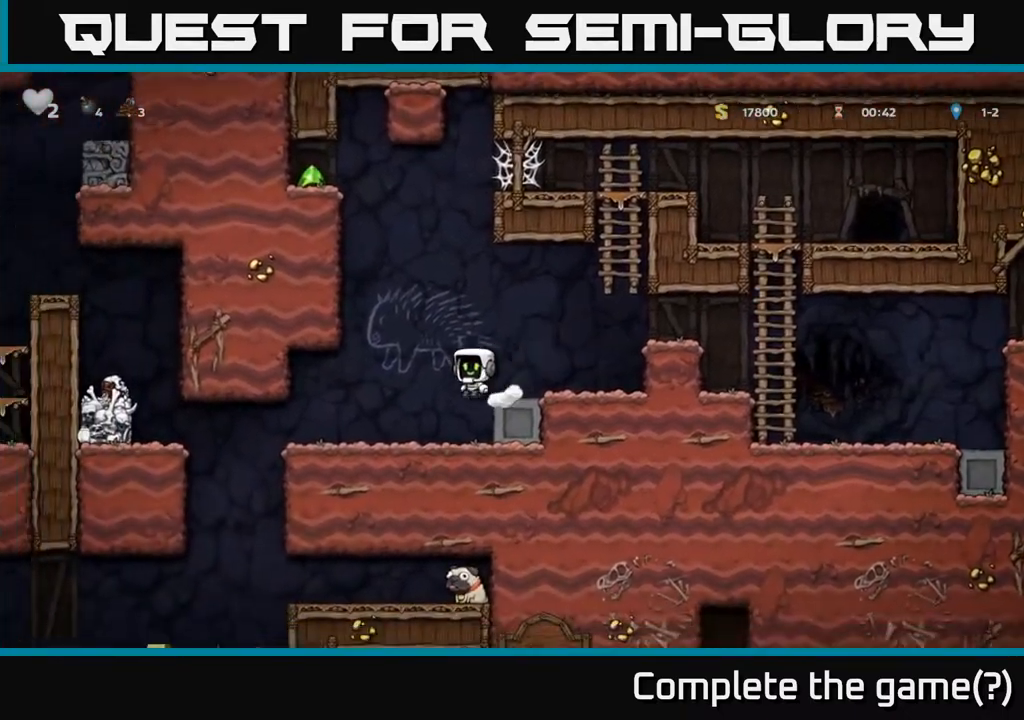
{"buttons": ["DPAD_LEFT"], "left_stick": "center", "right_stick": "center", "events": []}
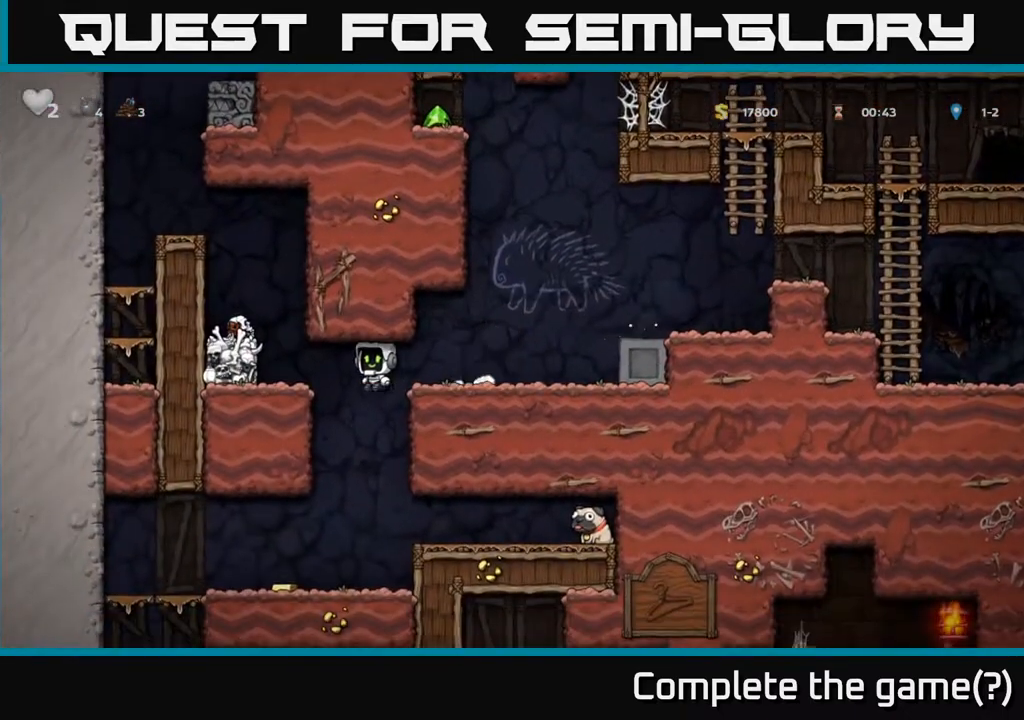
{"buttons": ["DPAD_DOWN"], "left_stick": "center", "right_stick": "center", "events": [[217, "DPAD_DOWN", "down"], [233, "DPAD_LEFT", "up"], [317, "A", "down"], [433, "A", "up"]]}
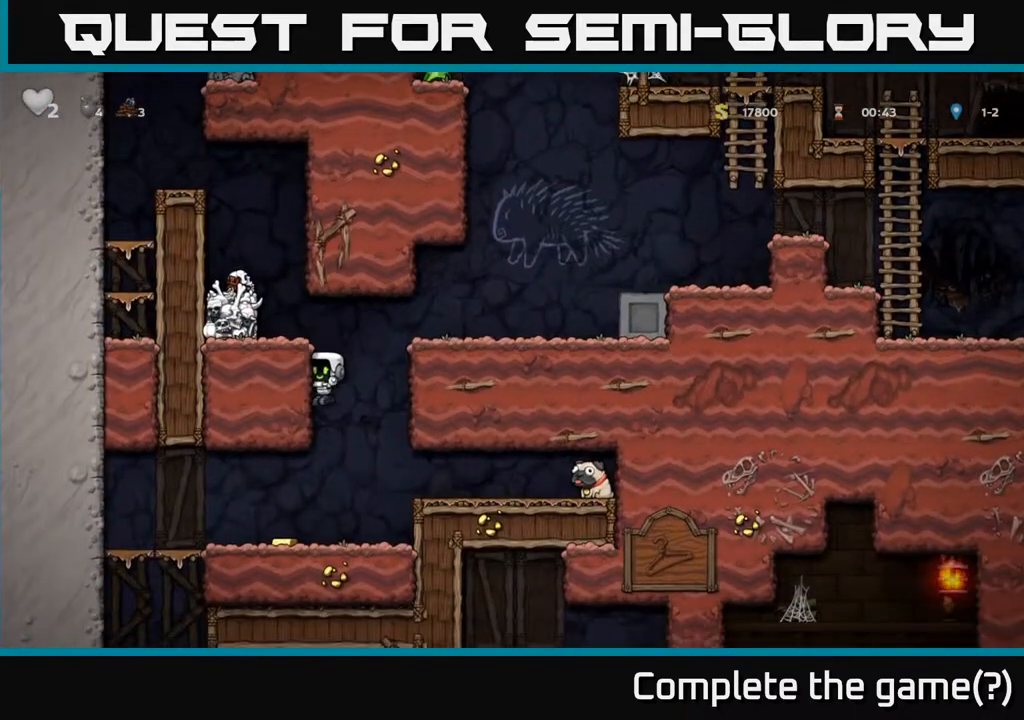
{"buttons": ["DPAD_RIGHT"], "left_stick": "center", "right_stick": "center", "events": [[50, "DPAD_DOWN", "up"], [83, "DPAD_LEFT", "down"], [267, "DPAD_LEFT", "up"], [317, "DPAD_RIGHT", "down"]]}
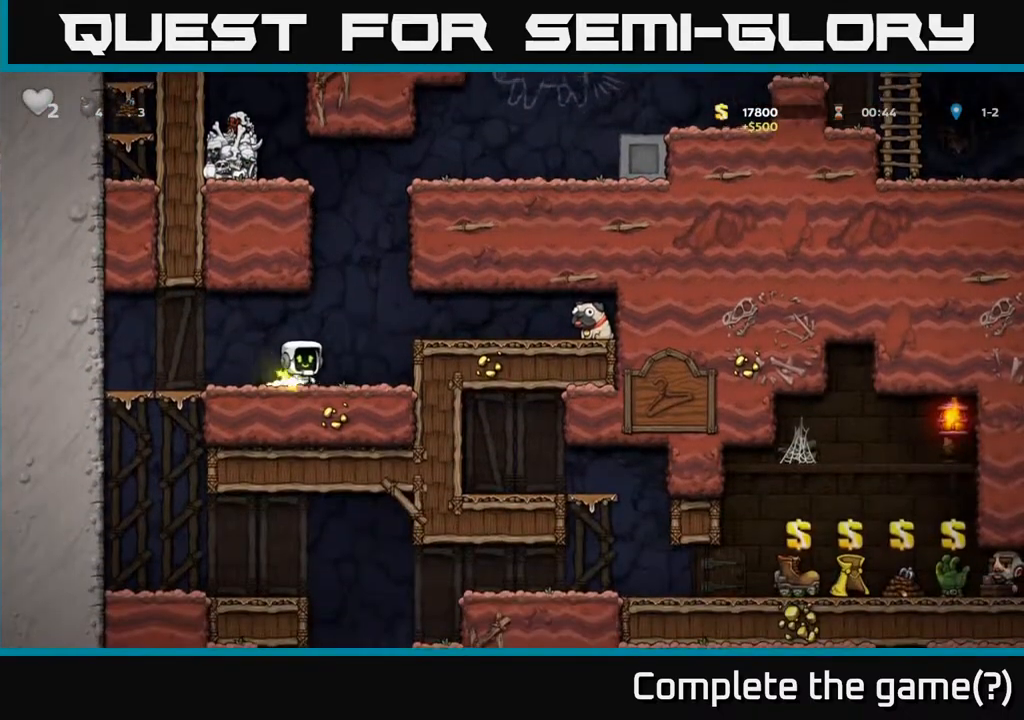
{"buttons": ["DPAD_RIGHT"], "left_stick": "center", "right_stick": "center", "events": [[67, "A", "down"], [233, "A", "up"]]}
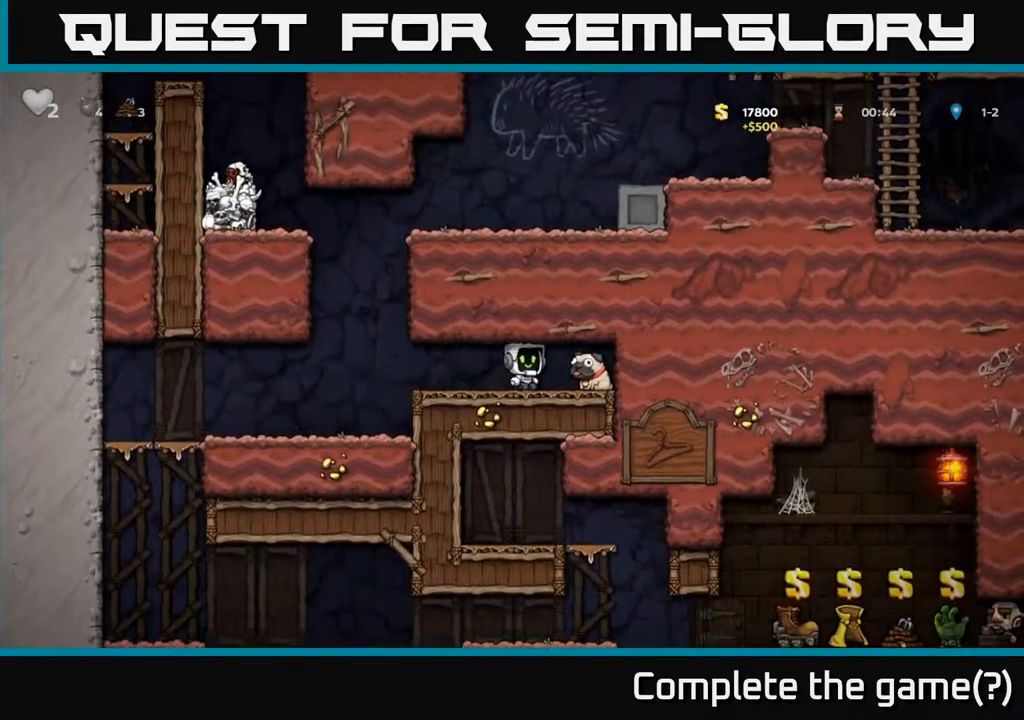
{"buttons": ["DPAD_LEFT"], "left_stick": "center", "right_stick": "center", "events": [[67, "DPAD_DOWN", "down"], [117, "DPAD_RIGHT", "up"], [167, "X", "down"], [267, "DPAD_LEFT", "down"], [267, "X", "up"], [300, "DPAD_DOWN", "up"]]}
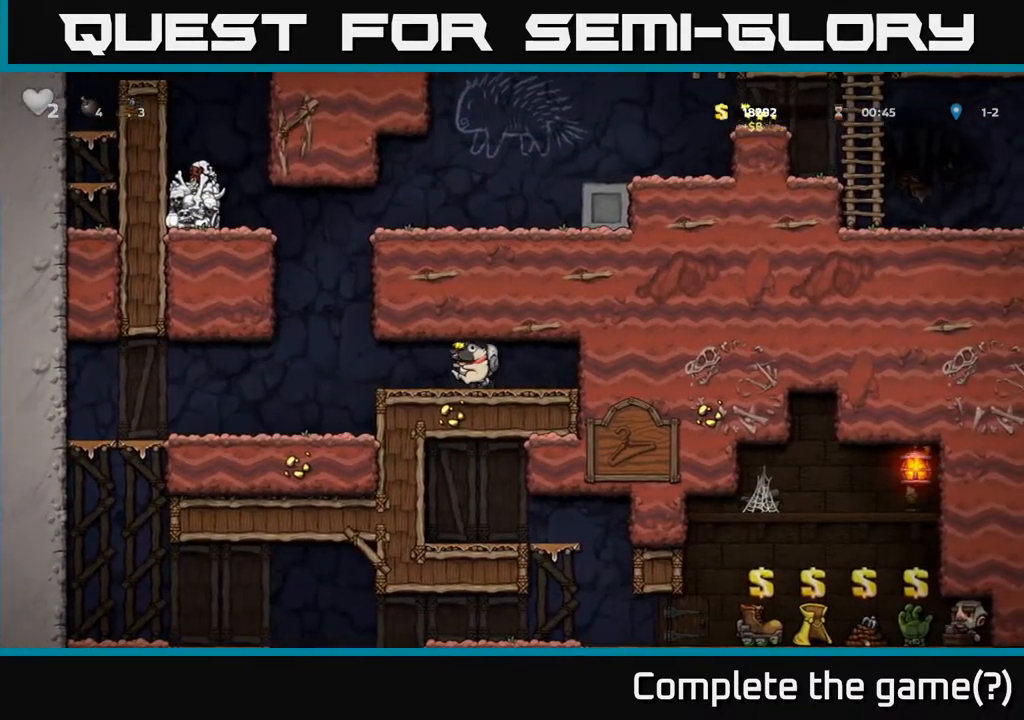
{"buttons": ["DPAD_LEFT"], "left_stick": "center", "right_stick": "center", "events": []}
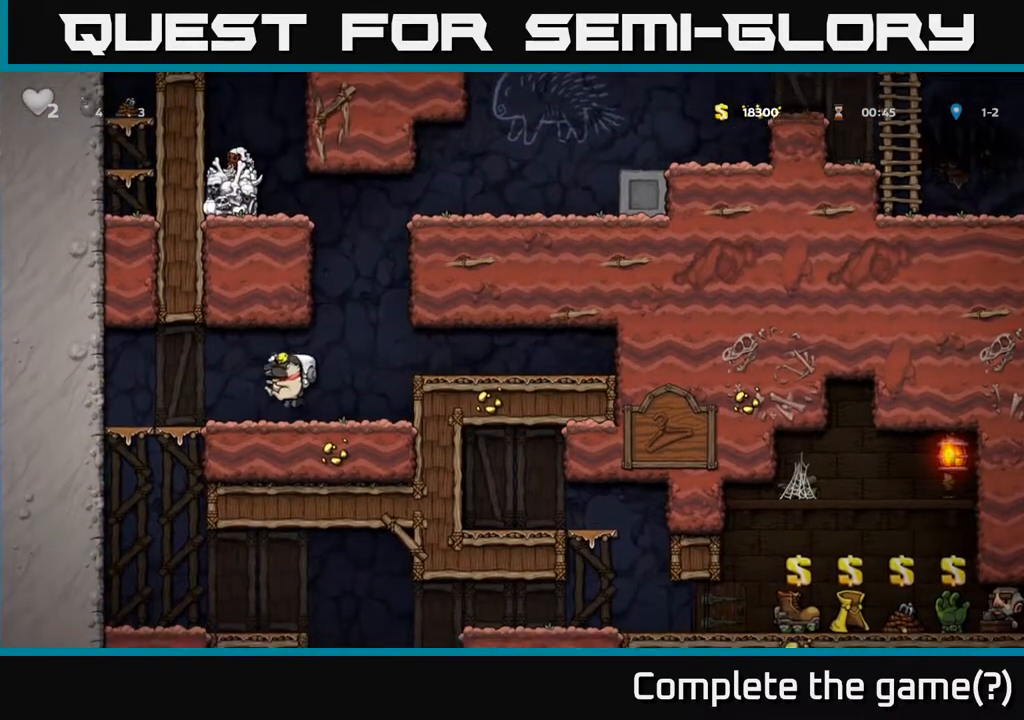
{"buttons": [], "left_stick": "center", "right_stick": "center", "events": [[217, "DPAD_DOWN", "down"], [250, "DPAD_LEFT", "up"], [300, "A", "down"], [400, "A", "up"], [483, "DPAD_DOWN", "up"]]}
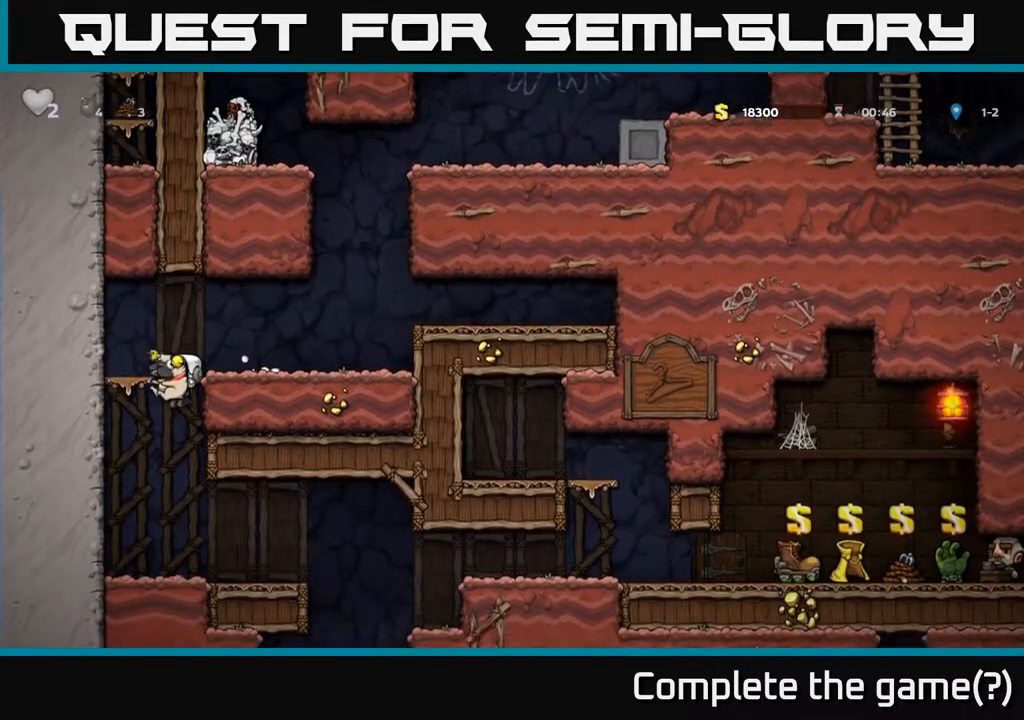
{"buttons": ["A", "DPAD_RIGHT"], "left_stick": "center", "right_stick": "center", "events": [[233, "DPAD_RIGHT", "down"], [450, "A", "down"]]}
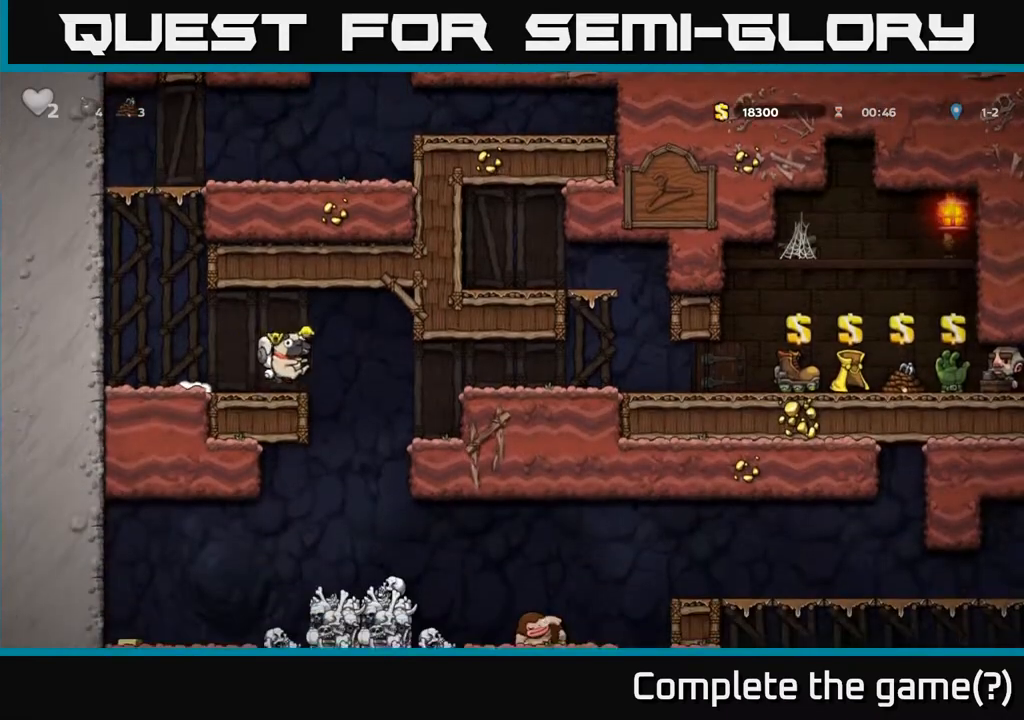
{"buttons": ["DPAD_RIGHT"], "left_stick": "center", "right_stick": "center", "events": [[50, "A", "up"]]}
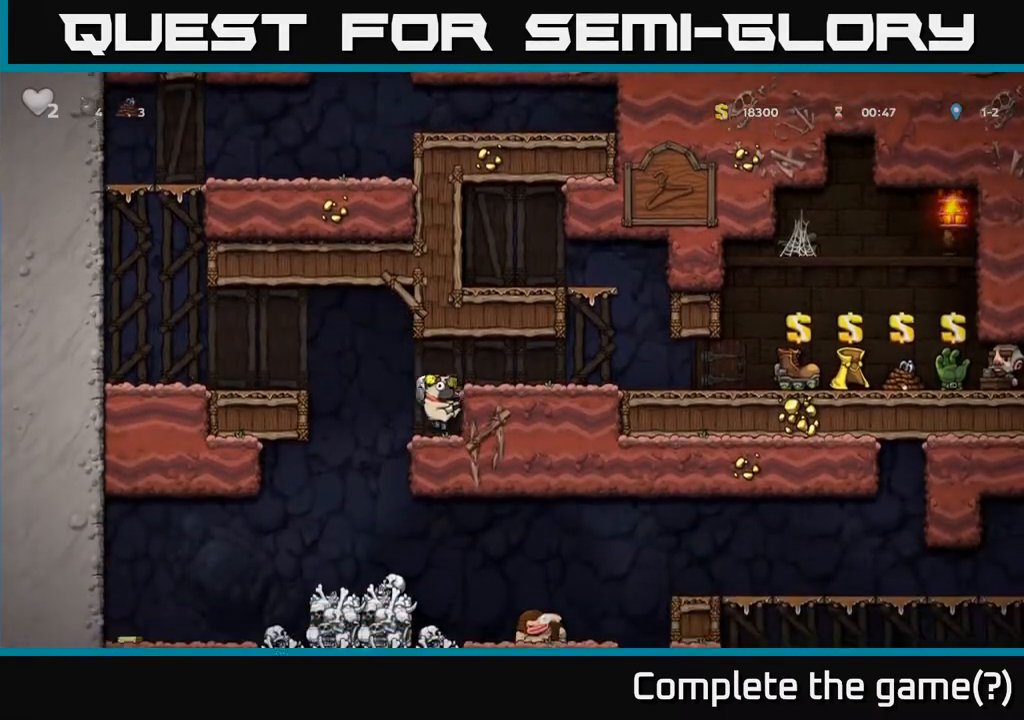
{"buttons": ["DPAD_RIGHT"], "left_stick": "center", "right_stick": "center", "events": [[117, "A", "down"], [250, "A", "up"]]}
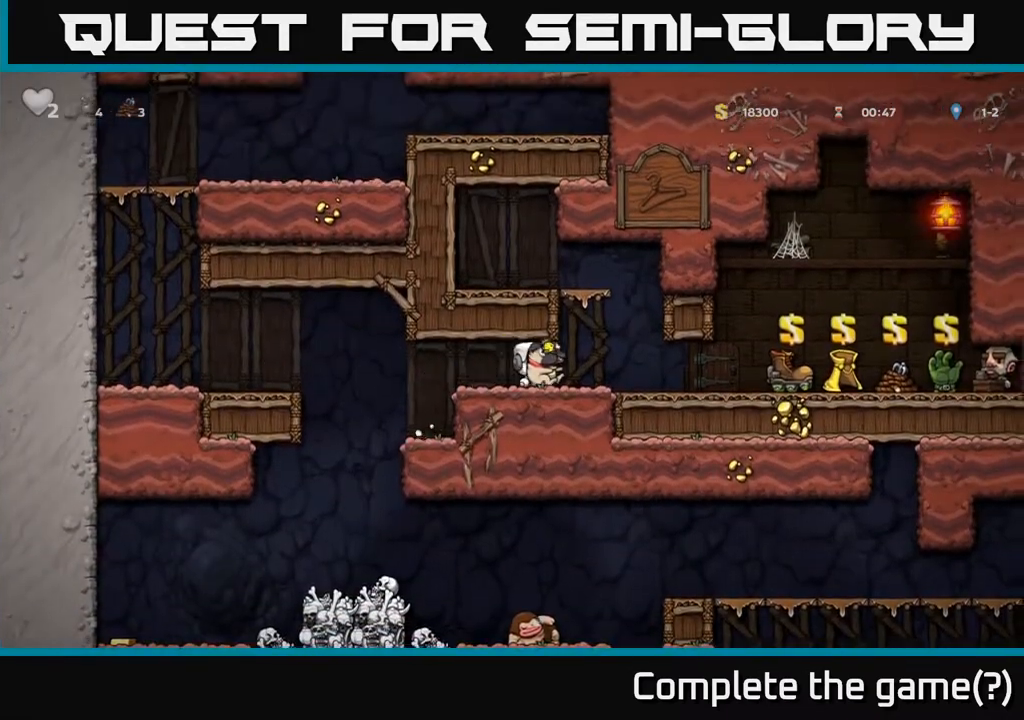
{"buttons": ["DPAD_DOWN"], "left_stick": "center", "right_stick": "center", "events": [[267, "DPAD_RIGHT", "up"], [300, "DPAD_LEFT", "down"], [400, "DPAD_LEFT", "up"], [467, "DPAD_DOWN", "down"]]}
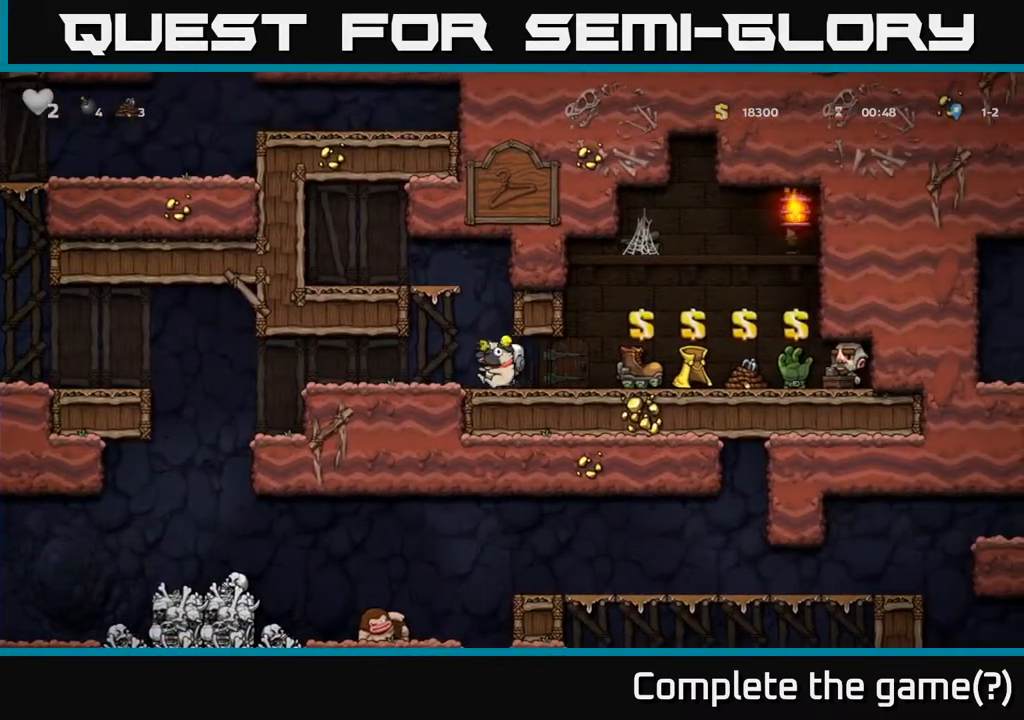
{"buttons": ["DPAD_DOWN"], "left_stick": "center", "right_stick": "center", "events": [[383, "DPAD_DOWN", "up"], [417, "DPAD_DOWN", "down"]]}
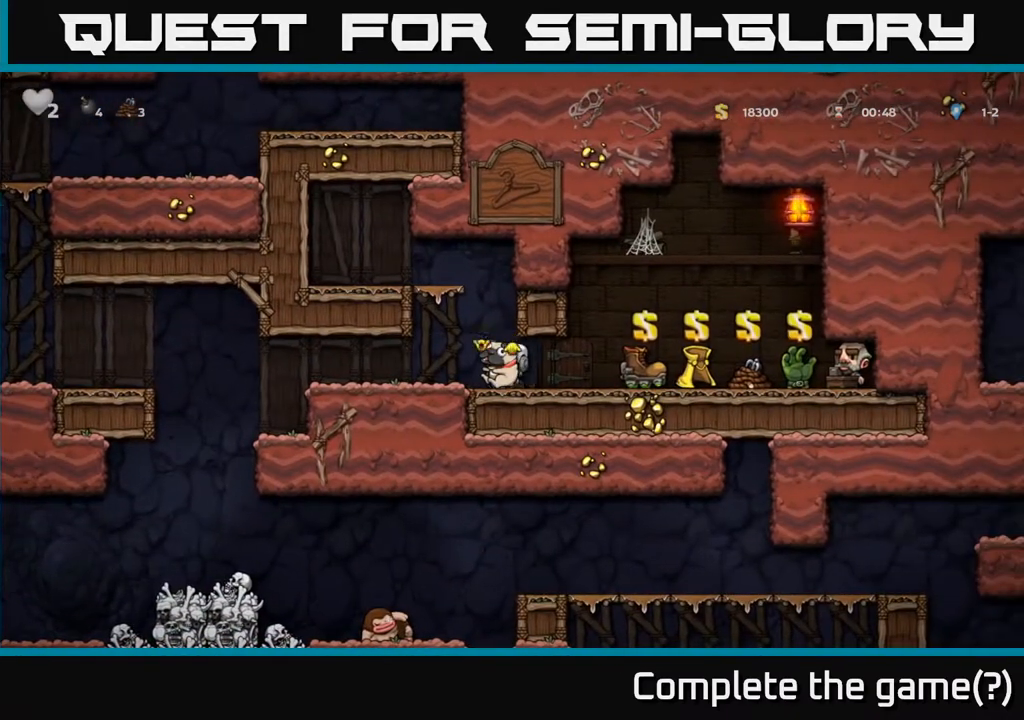
{"buttons": ["DPAD_RIGHT"], "left_stick": "center", "right_stick": "center", "events": [[217, "X", "down"], [300, "X", "up"], [350, "DPAD_DOWN", "up"], [350, "DPAD_RIGHT", "down"]]}
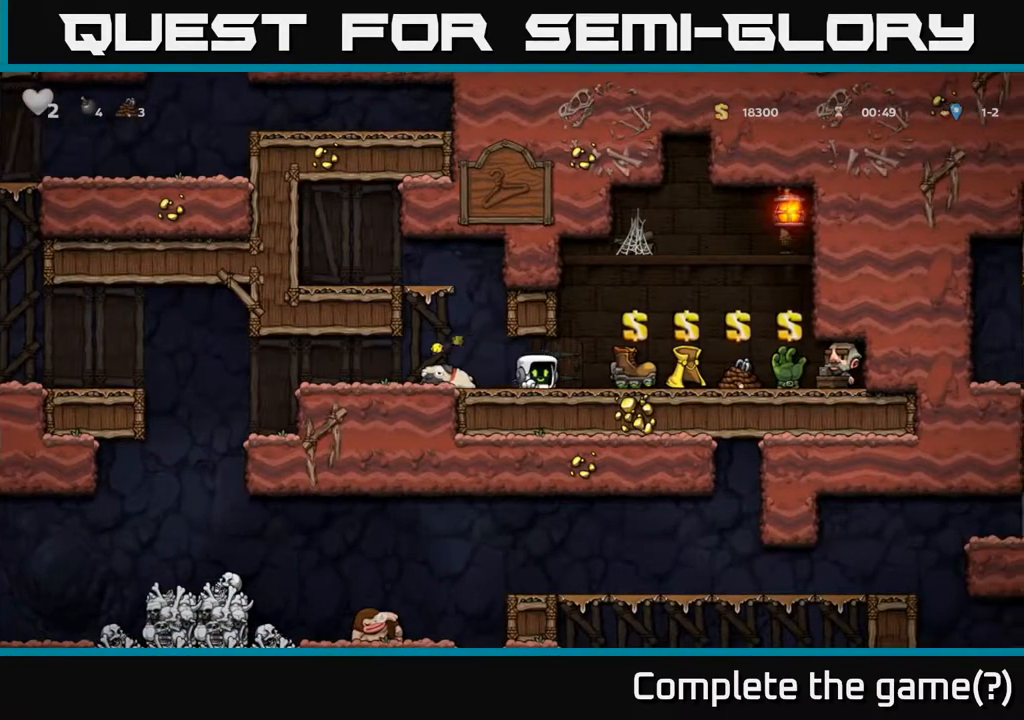
{"buttons": [], "left_stick": "center", "right_stick": "center", "events": [[500, "DPAD_RIGHT", "up"]]}
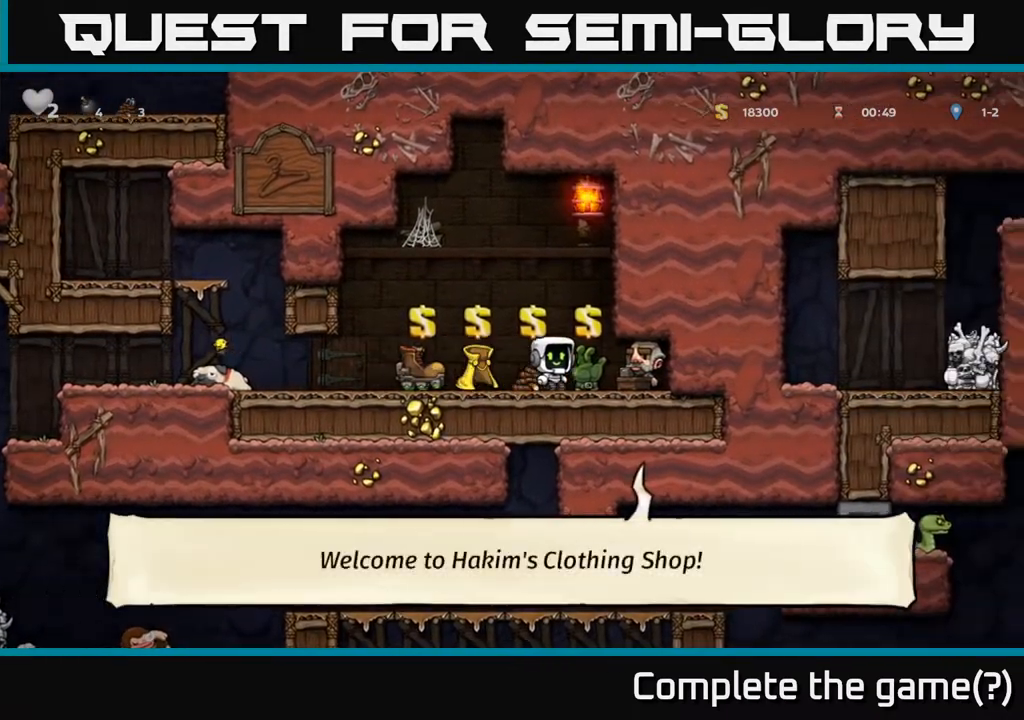
{"buttons": ["DPAD_LEFT"], "left_stick": "center", "right_stick": "center", "events": [[350, "L2", "down"], [450, "L2", "up"], [483, "DPAD_LEFT", "down"]]}
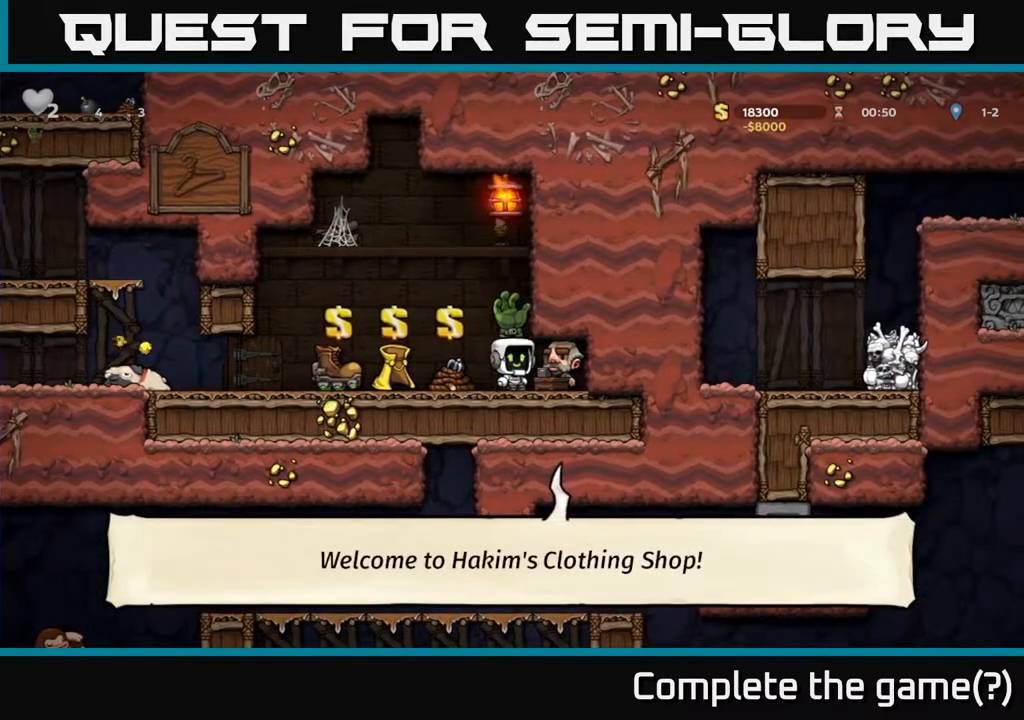
{"buttons": ["DPAD_LEFT"], "left_stick": "center", "right_stick": "center", "events": []}
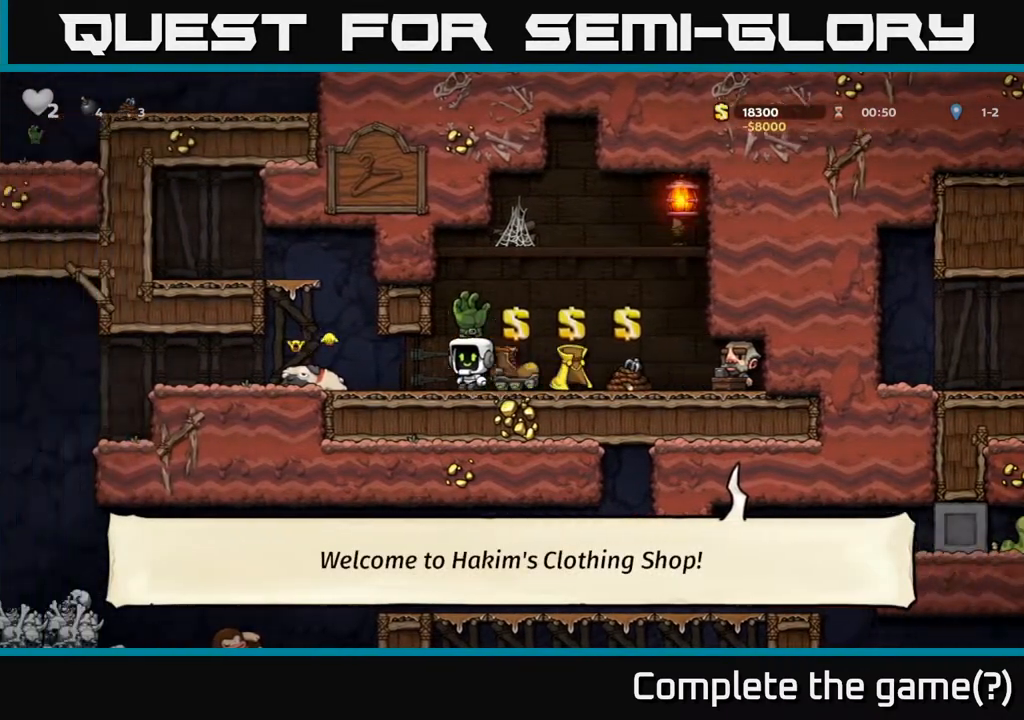
{"buttons": ["DPAD_LEFT"], "left_stick": "center", "right_stick": "center", "events": [[283, "DPAD_DOWN", "down"], [317, "DPAD_LEFT", "up"], [367, "X", "down"], [433, "DPAD_LEFT", "down"], [450, "DPAD_DOWN", "up"], [467, "X", "up"]]}
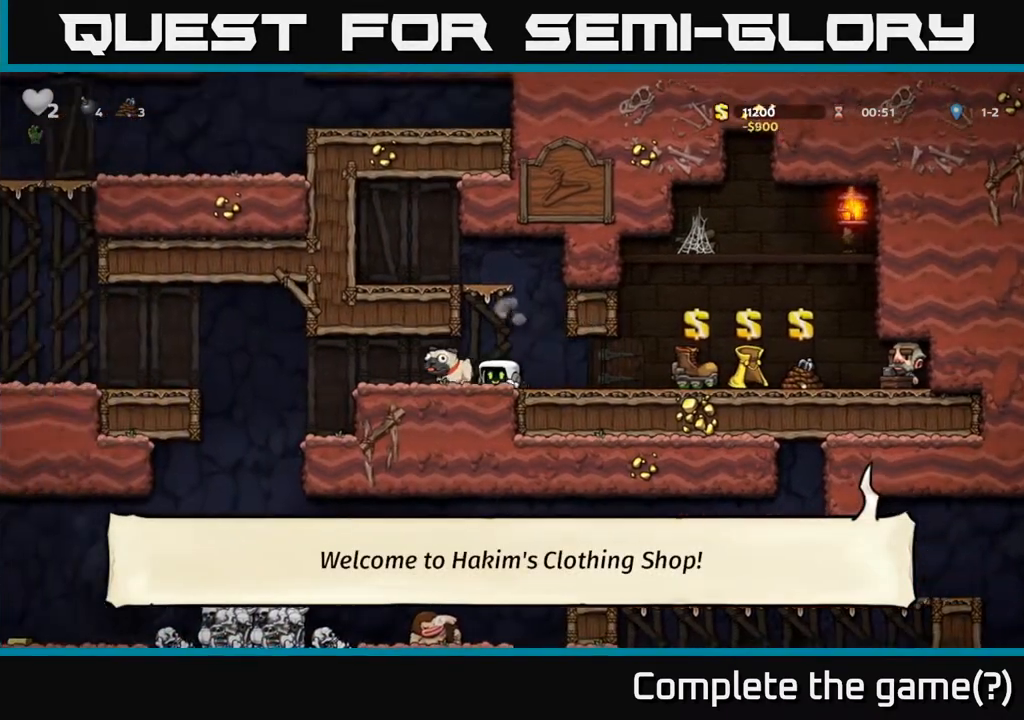
{"buttons": ["DPAD_DOWN", "DPAD_LEFT"], "left_stick": "center", "right_stick": "center", "events": [[67, "DPAD_DOWN", "down"], [67, "DPAD_LEFT", "up"], [217, "X", "down"], [283, "DPAD_LEFT", "down"], [300, "DPAD_DOWN", "up"], [300, "X", "up"], [483, "DPAD_DOWN", "down"]]}
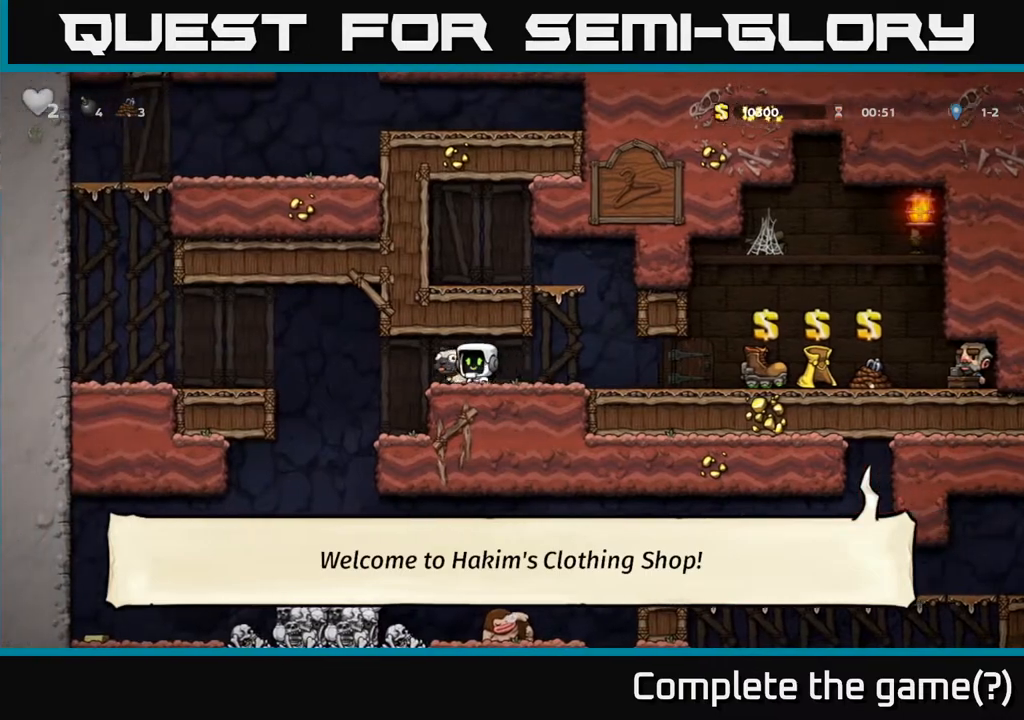
{"buttons": ["DPAD_LEFT"], "left_stick": "center", "right_stick": "center", "events": [[33, "DPAD_LEFT", "up"], [67, "X", "down"], [167, "X", "up"], [200, "DPAD_DOWN", "up"], [200, "DPAD_LEFT", "down"]]}
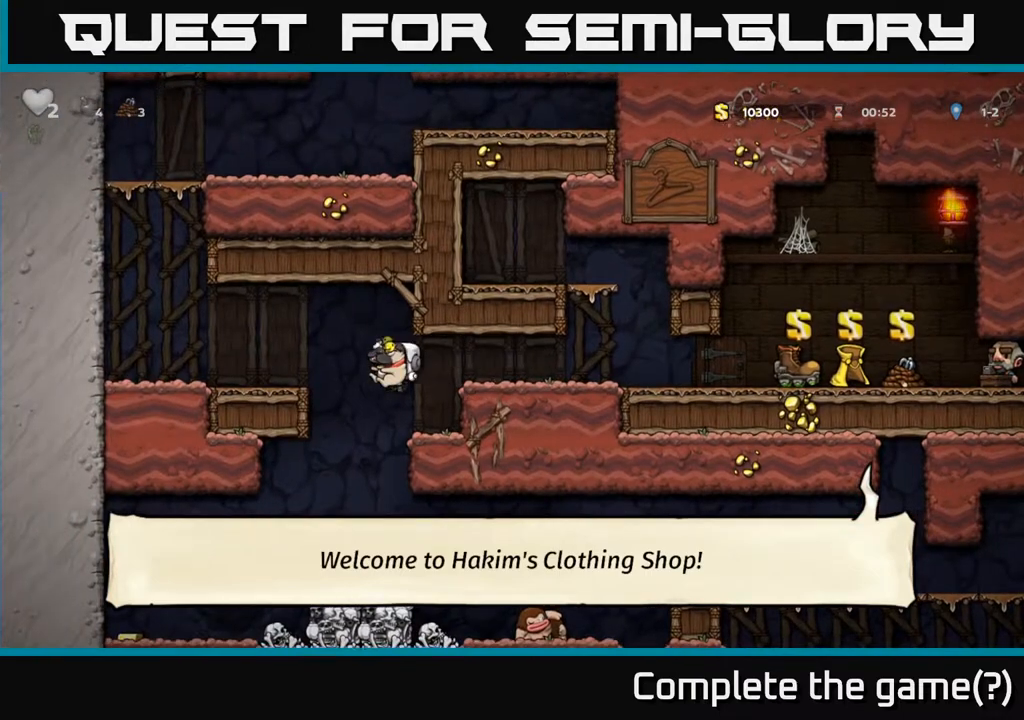
{"buttons": [], "left_stick": "center", "right_stick": "center", "events": [[33, "DPAD_LEFT", "up"], [100, "DPAD_RIGHT", "down"], [150, "DPAD_RIGHT", "up"]]}
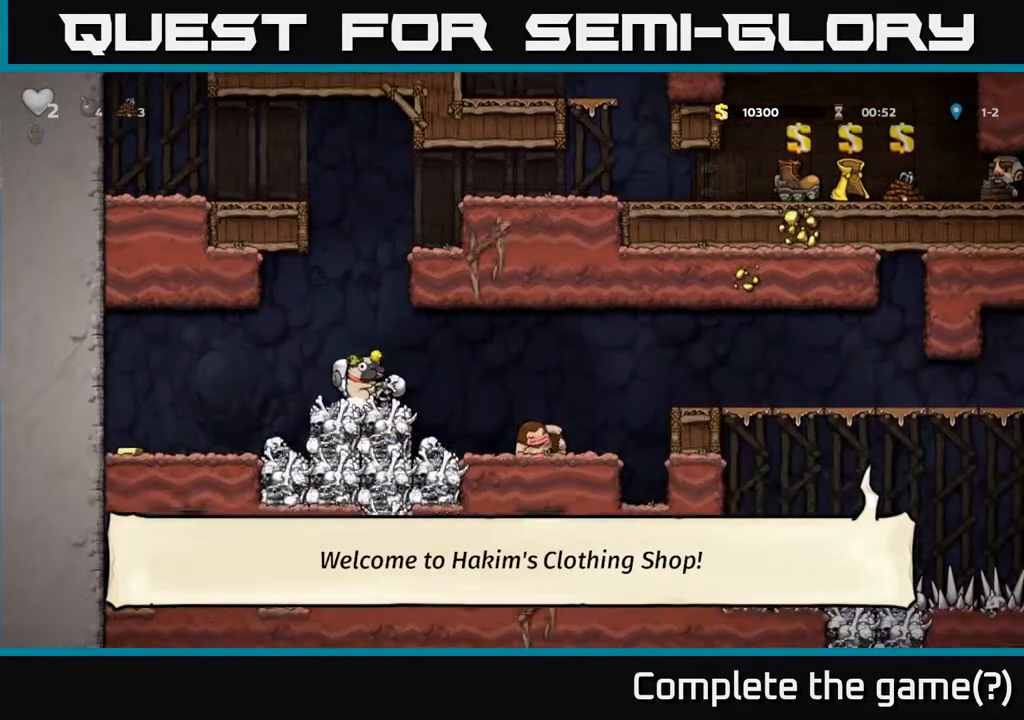
{"buttons": ["A"], "left_stick": "center", "right_stick": "center", "events": [[283, "A", "down"]]}
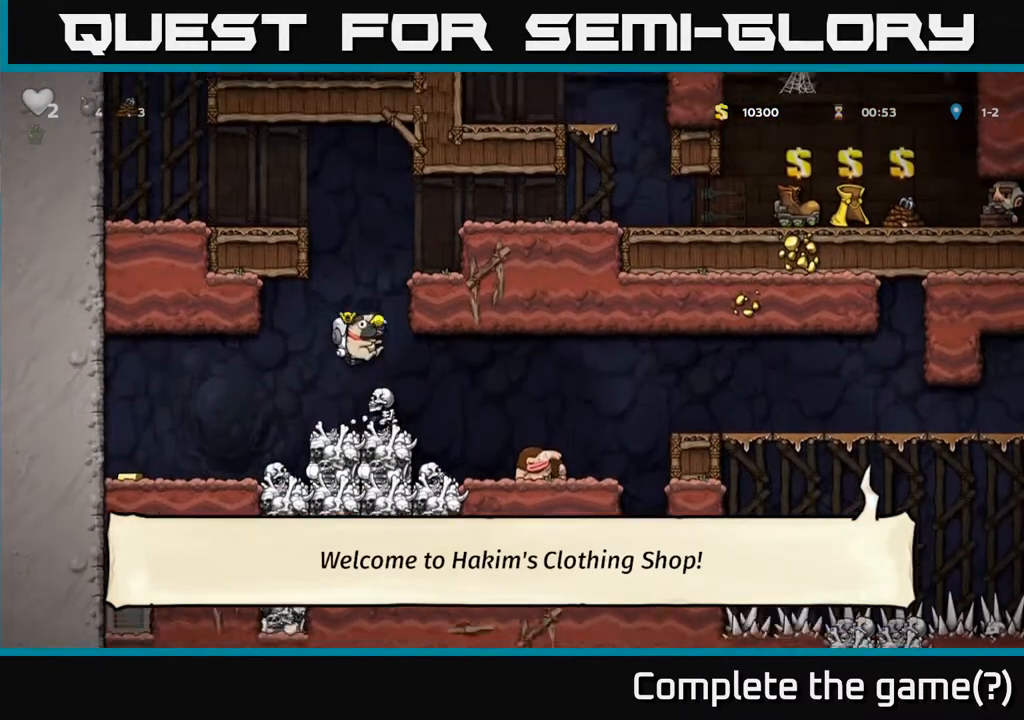
{"buttons": [], "left_stick": "center", "right_stick": "center", "events": [[17, "A", "up"], [83, "DPAD_RIGHT", "down"], [117, "DPAD_RIGHT", "up"]]}
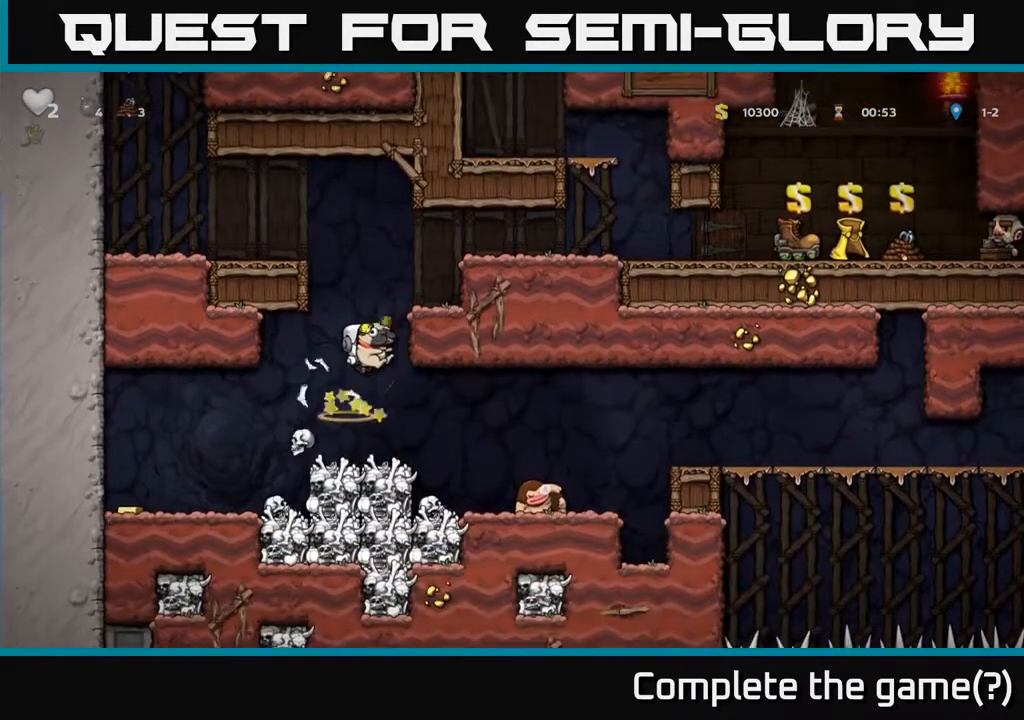
{"buttons": [], "left_stick": "center", "right_stick": "center", "events": []}
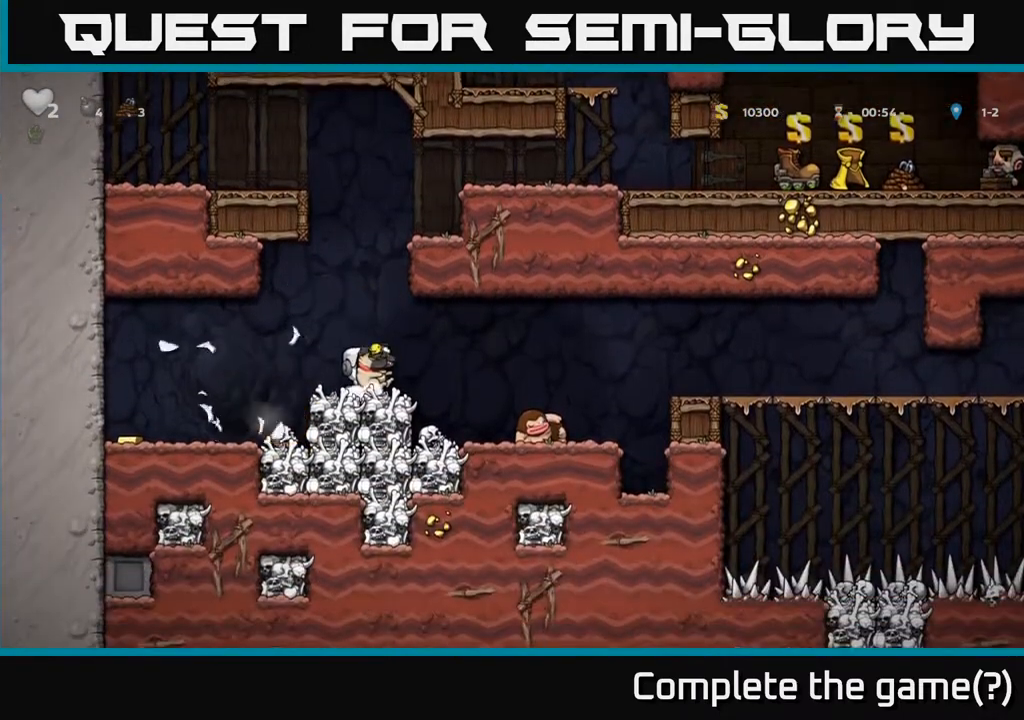
{"buttons": ["DPAD_DOWN"], "left_stick": "center", "right_stick": "center", "events": [[267, "A", "down"], [317, "DPAD_DOWN", "down"], [333, "A", "up"], [433, "X", "down"], [483, "X", "up"]]}